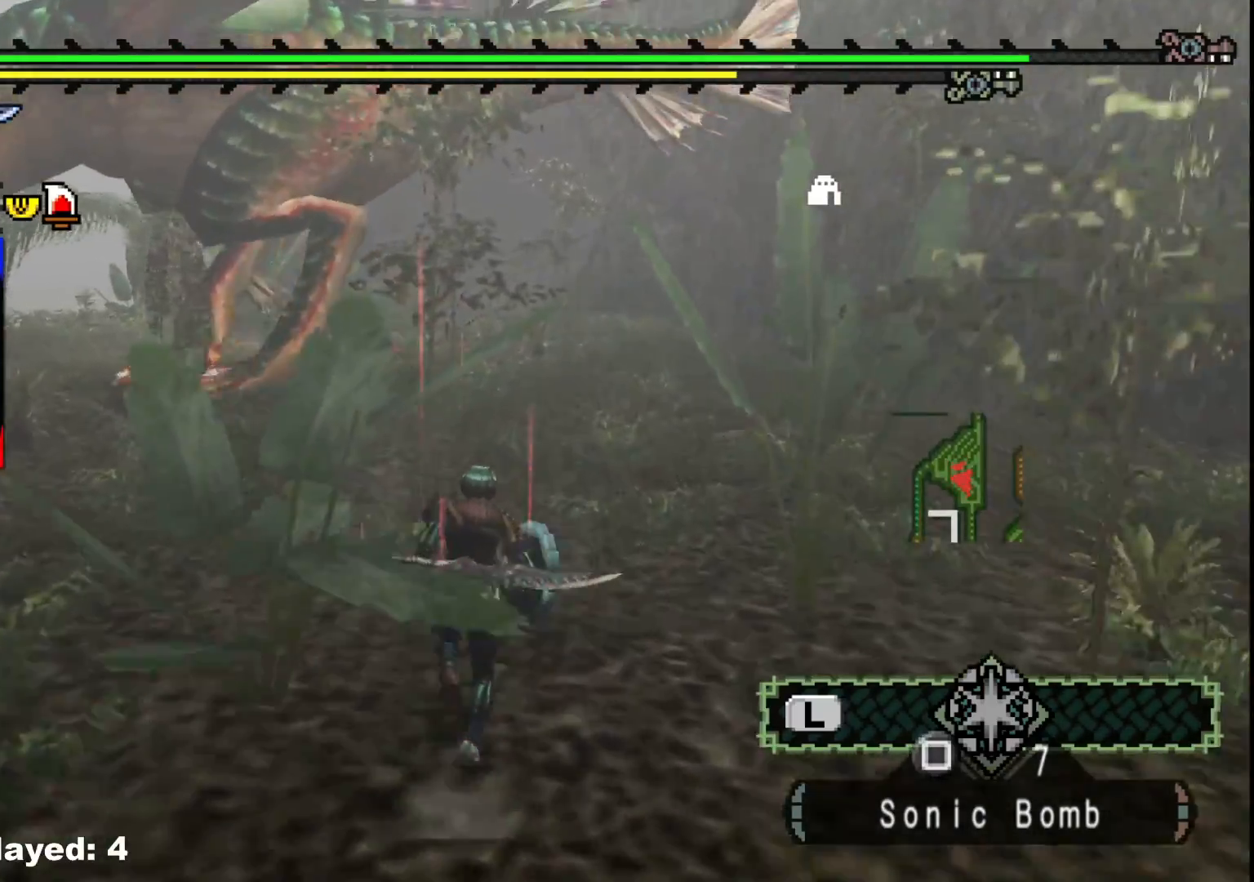
Gameplay with a controller (Xbox layout); each line is a JSON object with the inputs held at the frame after it. "events" lists button and stick changes between this image and that frame as [ms after this image, input, new state], when the widget could be followed in between. Not read: L2 L3 R3.
{"buttons": [], "left_stick": "down-right", "right_stick": "center", "events": [[117, "left_stick", "right"], [150, "right_stick", "center"], [183, "R1", "up"], [350, "left_stick", "down-right"]]}
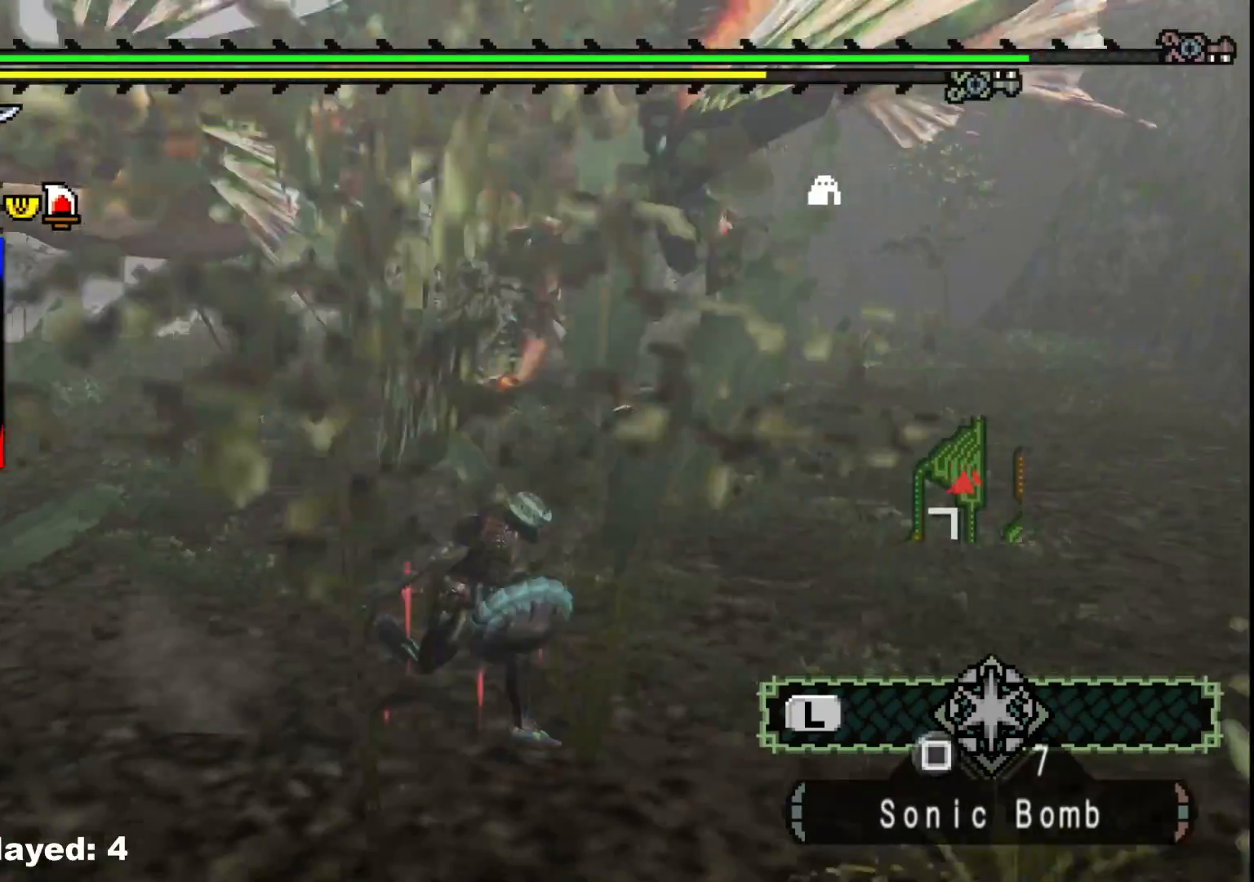
{"buttons": [], "left_stick": "right", "right_stick": "center", "events": [[200, "left_stick", "right"]]}
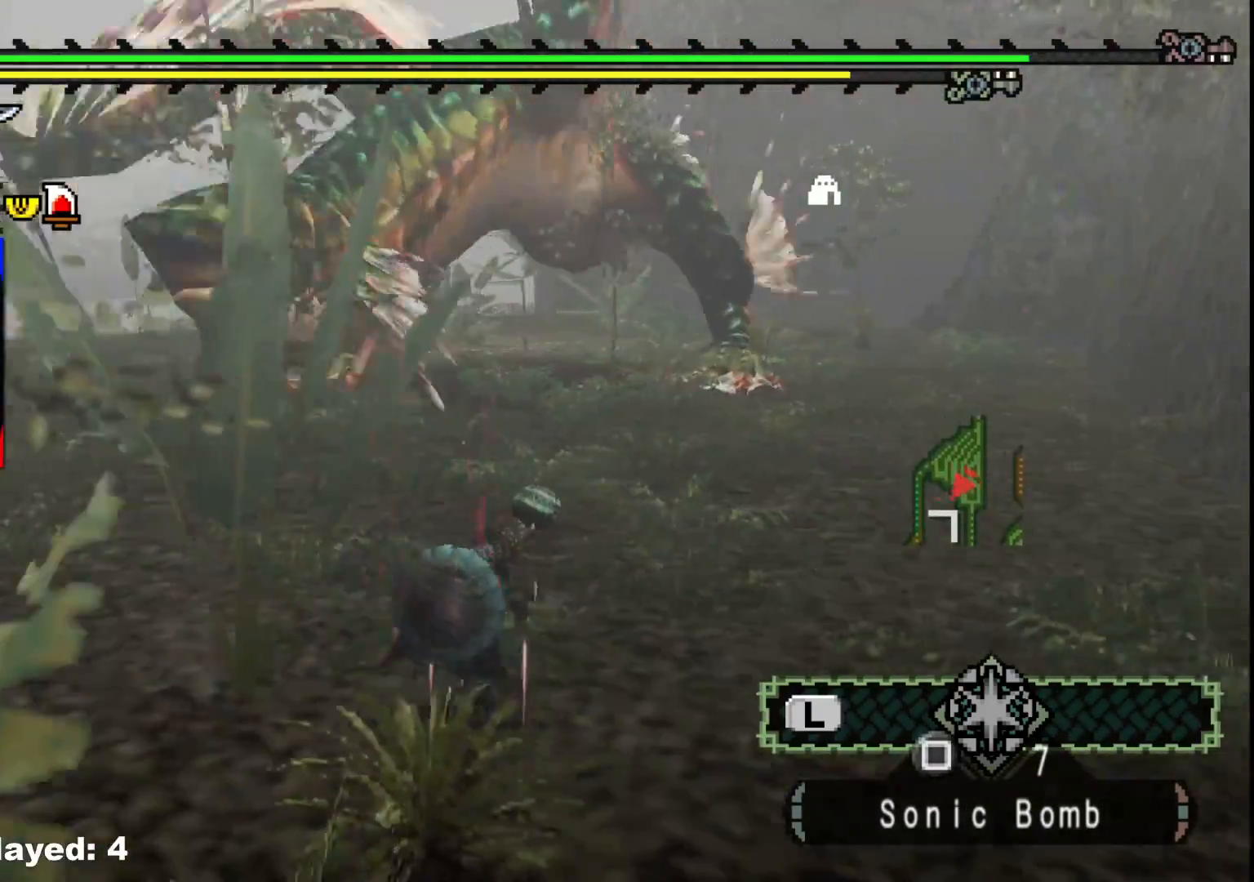
{"buttons": ["R1"], "left_stick": "up", "right_stick": "center", "events": [[133, "left_stick", "up-right"], [150, "R1", "down"], [367, "left_stick", "up"]]}
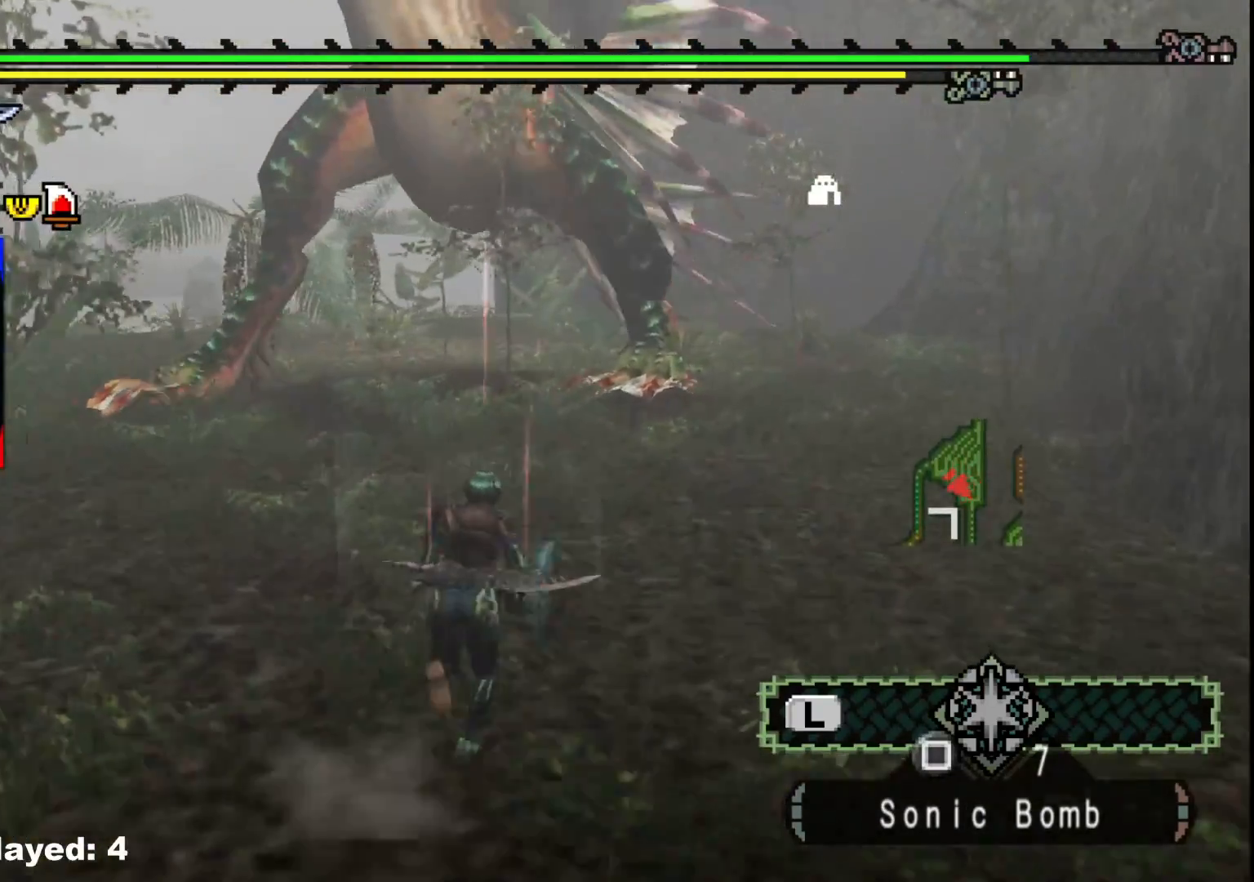
{"buttons": ["R1"], "left_stick": "up", "right_stick": "center", "events": []}
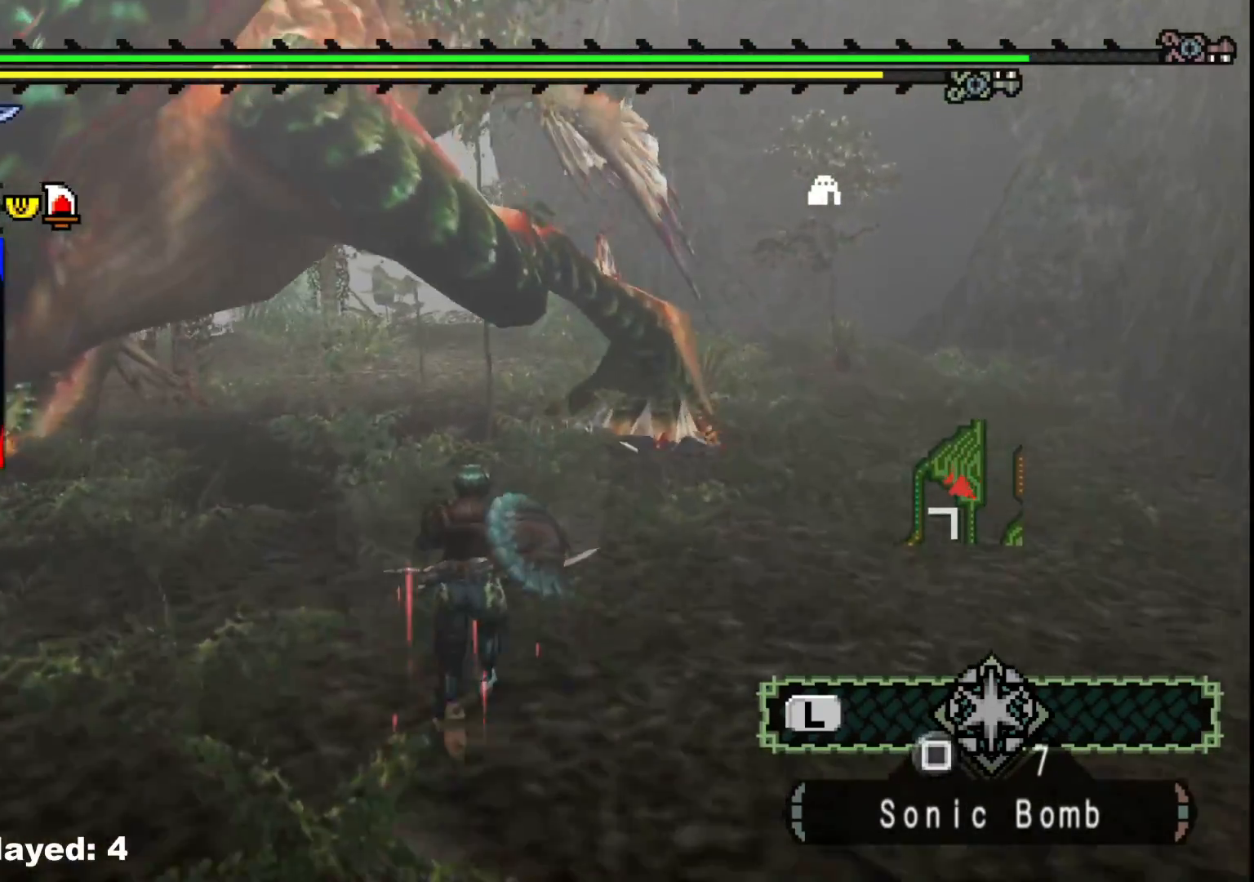
{"buttons": [], "left_stick": "up", "right_stick": "center", "events": [[50, "Y", "down"], [200, "Y", "up"], [267, "R1", "up"], [300, "Y", "down"], [433, "Y", "up"]]}
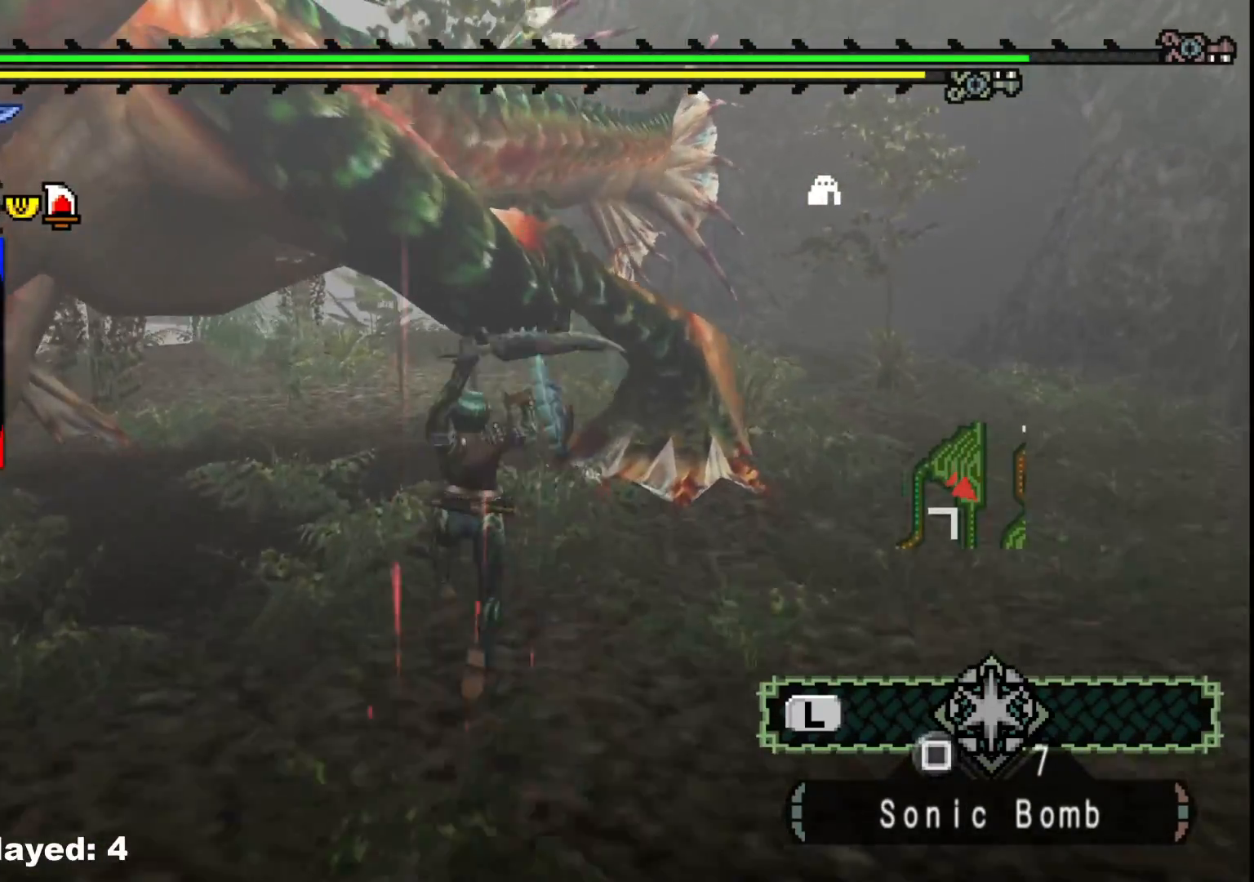
{"buttons": ["Y"], "left_stick": "up-right", "right_stick": "center", "events": [[17, "Y", "down"], [150, "Y", "up"], [250, "Y", "down"], [400, "Y", "up"], [400, "left_stick", "up-right"], [500, "Y", "down"]]}
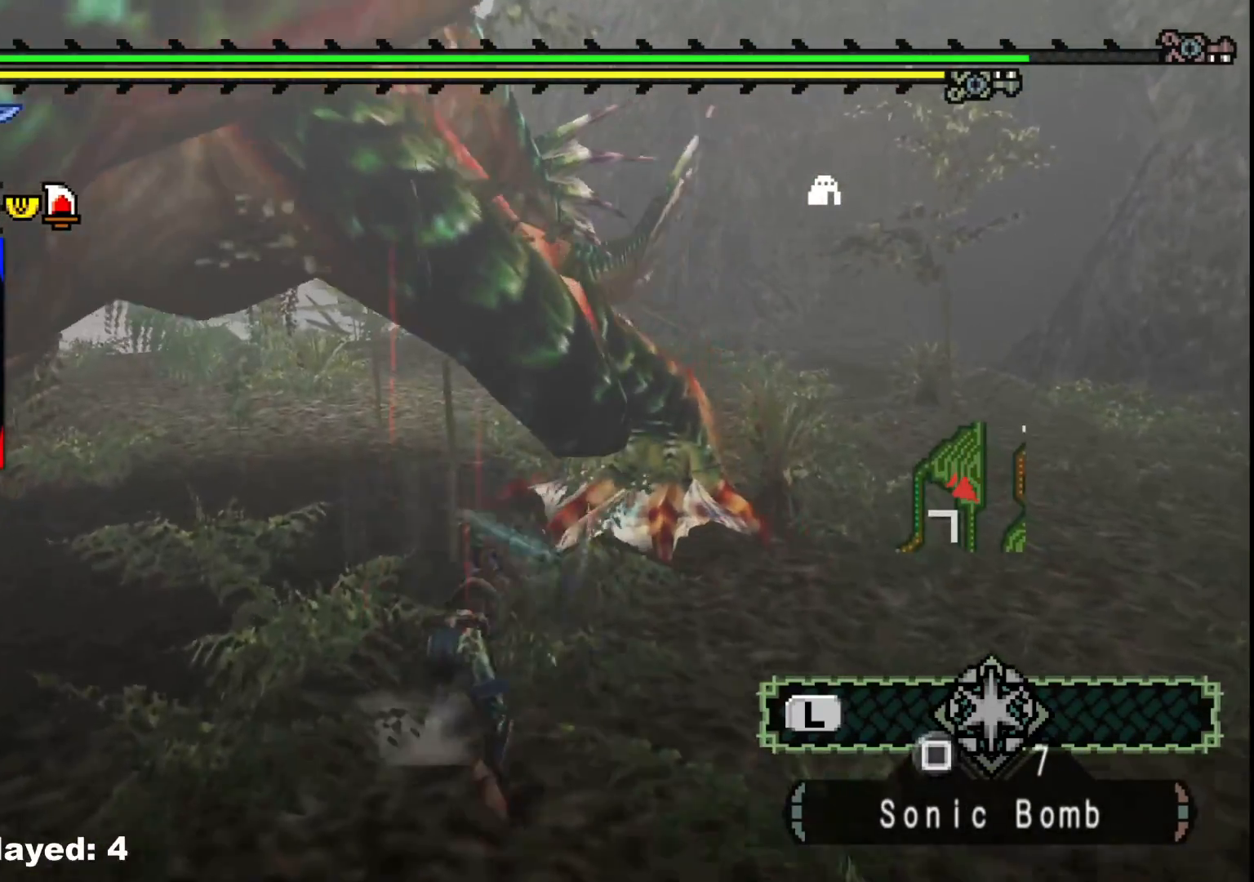
{"buttons": ["Y"], "left_stick": "up-right", "right_stick": "center", "events": [[167, "Y", "up"], [233, "Y", "down"], [400, "Y", "up"], [467, "Y", "down"]]}
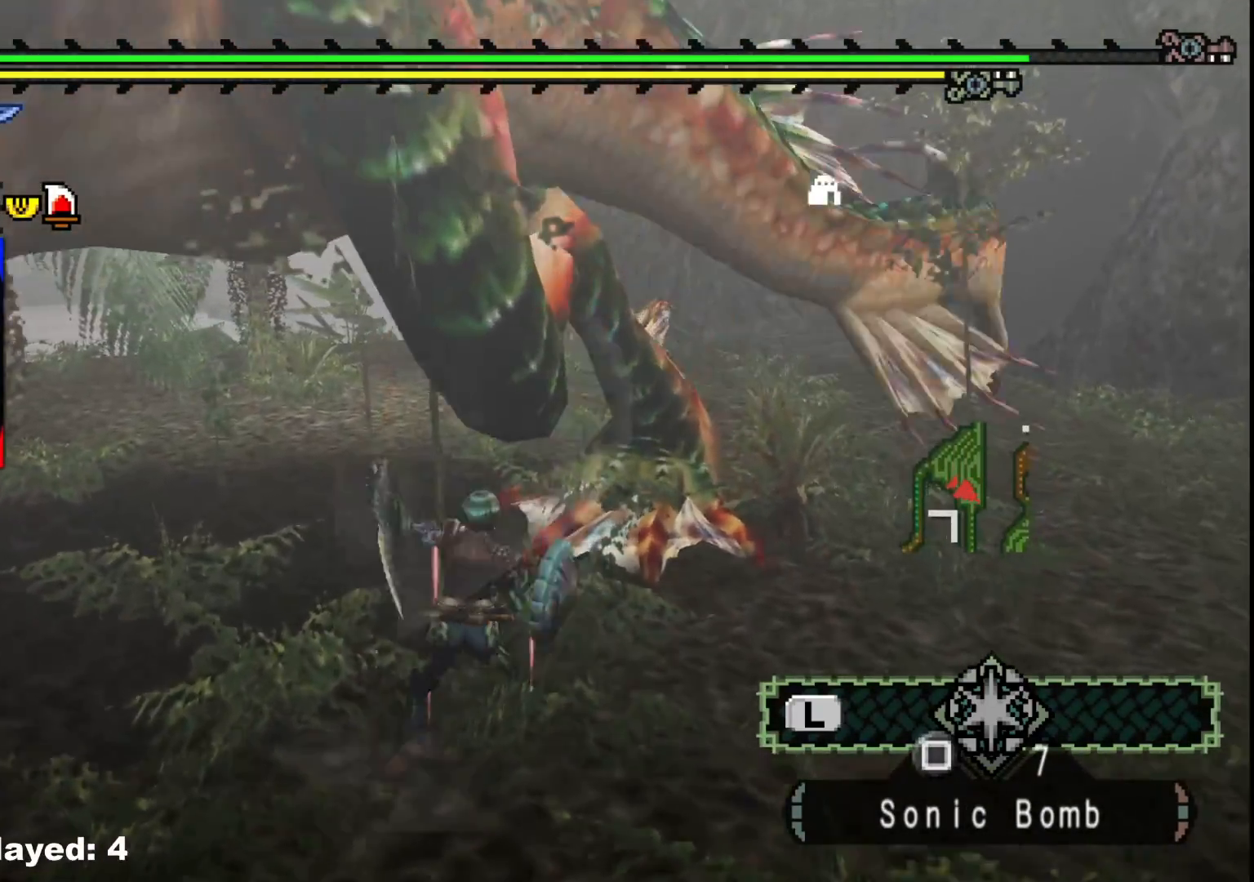
{"buttons": [], "left_stick": "up-left", "right_stick": "center", "events": [[117, "Y", "up"], [317, "B", "down"], [417, "B", "up"], [417, "left_stick", "up-left"]]}
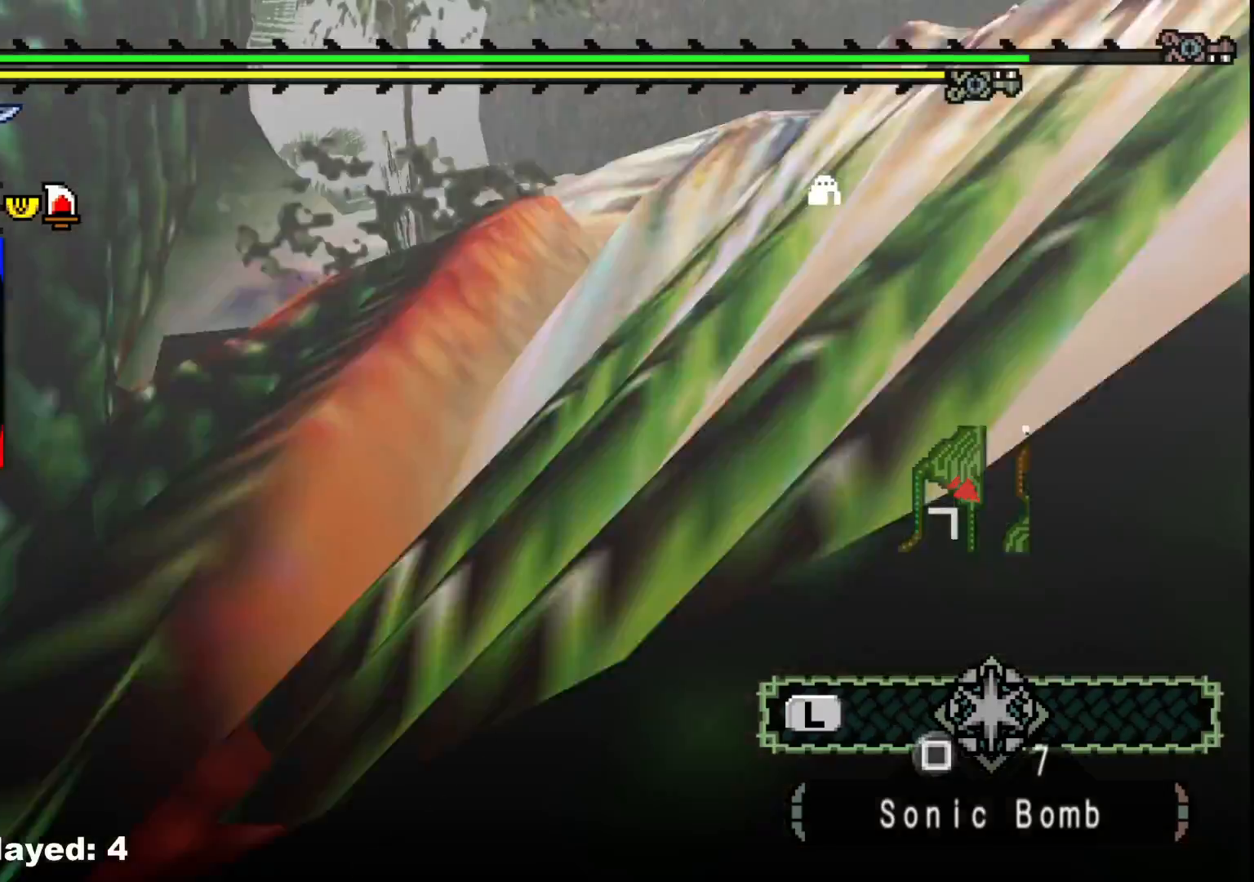
{"buttons": [], "left_stick": "down-left", "right_stick": "center", "events": [[33, "B", "down"], [50, "left_stick", "left"], [133, "B", "up"], [200, "B", "down"], [250, "left_stick", "down-left"], [300, "B", "up"], [350, "B", "down"], [450, "B", "up"]]}
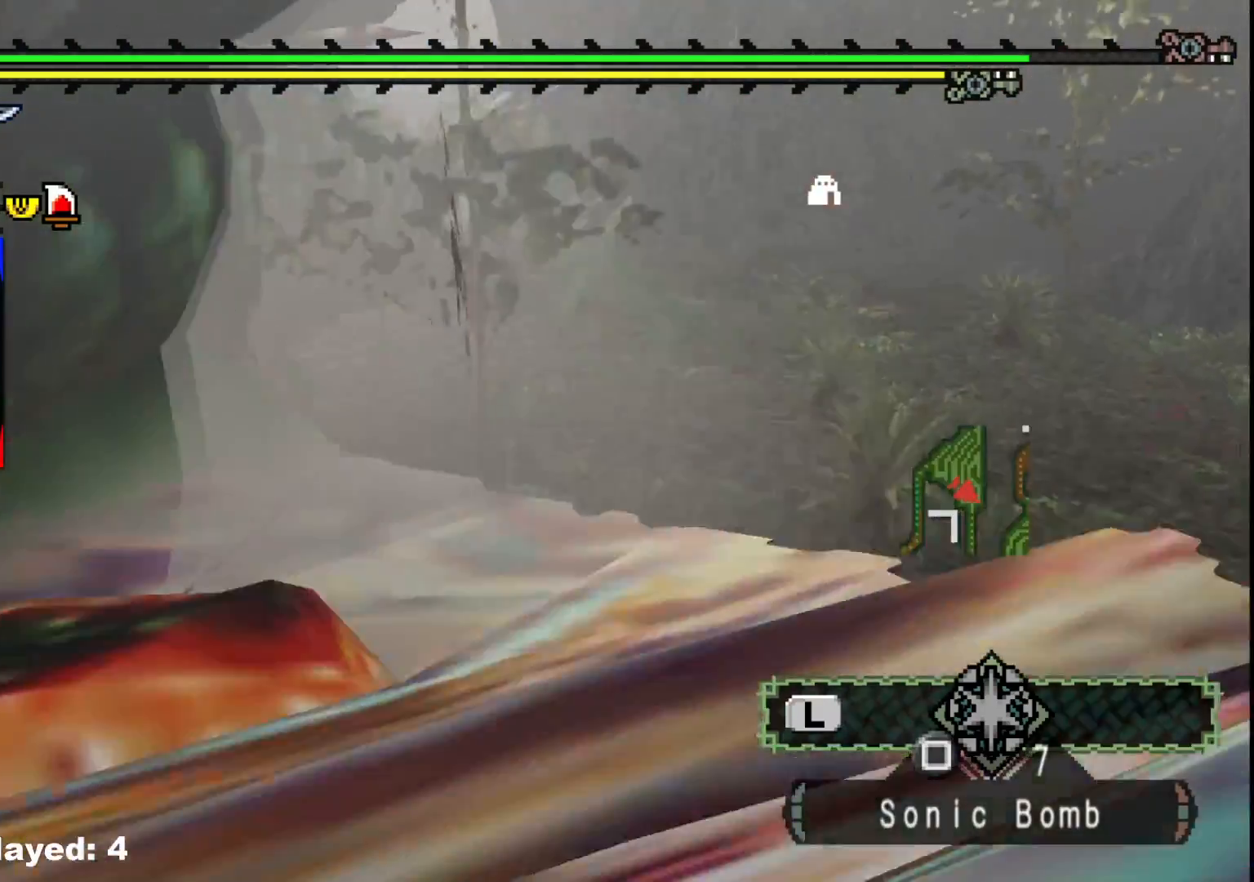
{"buttons": [], "left_stick": "up", "right_stick": "left", "events": [[100, "right_stick", "left"], [183, "left_stick", "center"], [350, "left_stick", "up"]]}
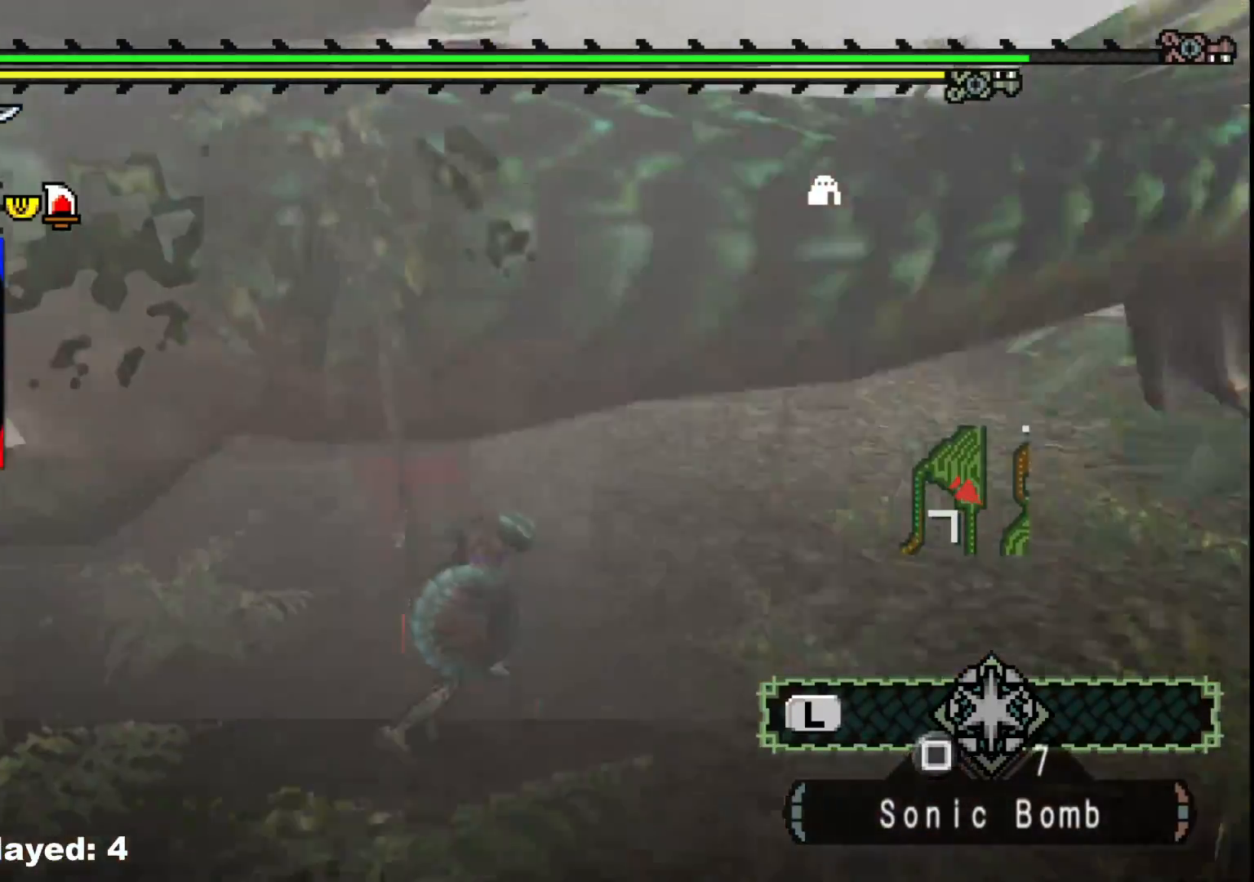
{"buttons": [], "left_stick": "up", "right_stick": "left", "events": [[133, "right_stick", "center"], [383, "right_stick", "left"]]}
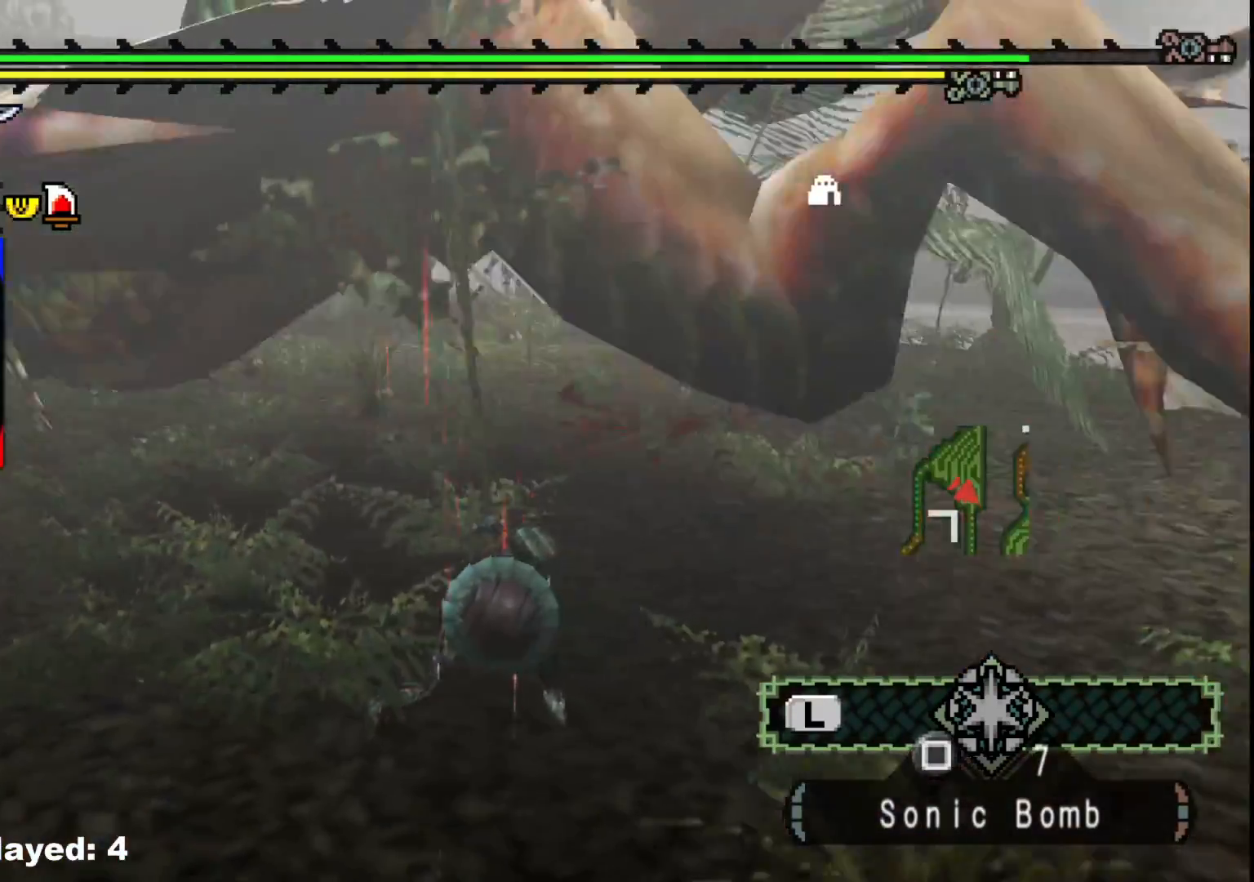
{"buttons": ["B", "Y"], "left_stick": "up", "right_stick": "center", "events": [[33, "right_stick", "center"], [450, "B", "down"], [450, "Y", "down"]]}
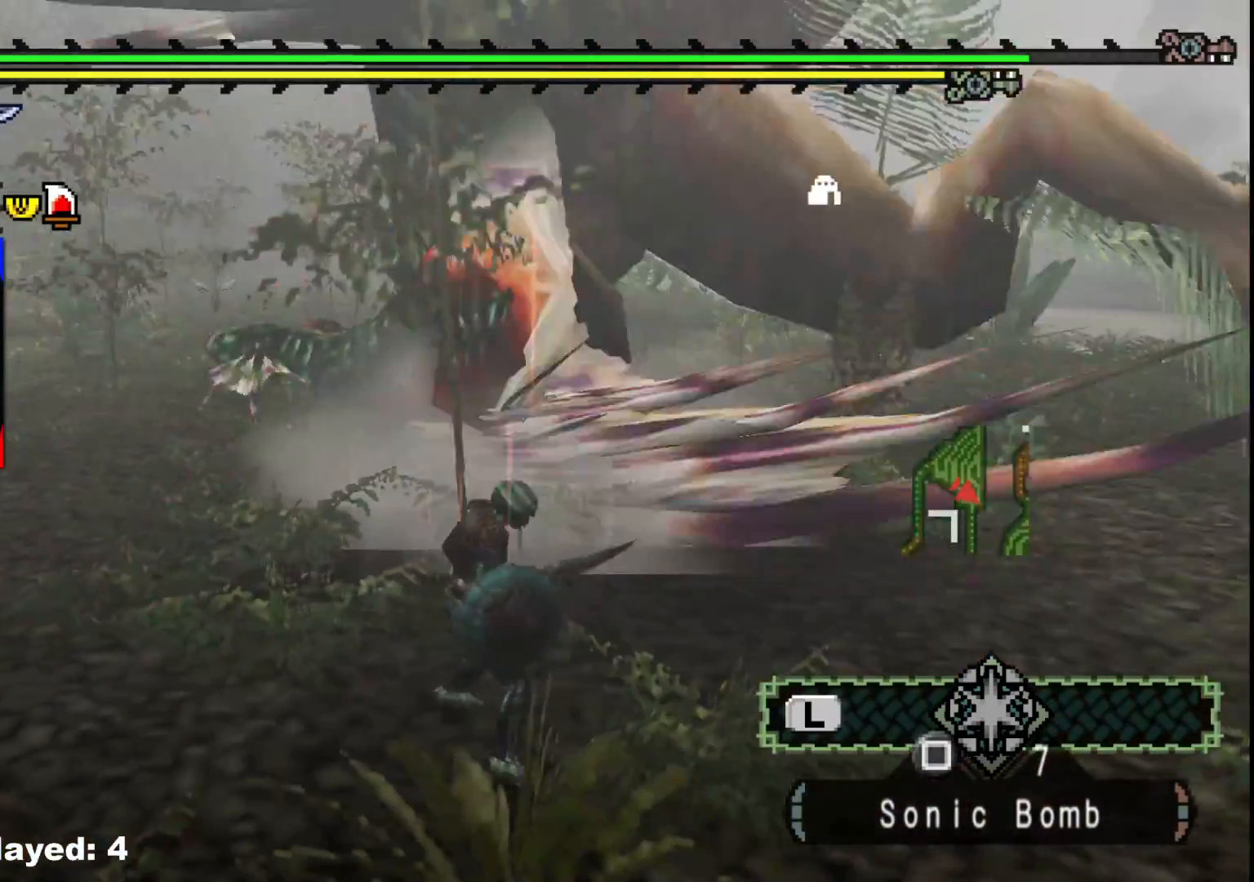
{"buttons": [], "left_stick": "up-left", "right_stick": "center", "events": [[100, "B", "up"], [100, "Y", "up"], [133, "B", "down"], [150, "Y", "down"], [283, "B", "up"], [283, "Y", "up"], [383, "Y", "down"], [400, "left_stick", "center"], [450, "left_stick", "up-left"], [483, "Y", "up"]]}
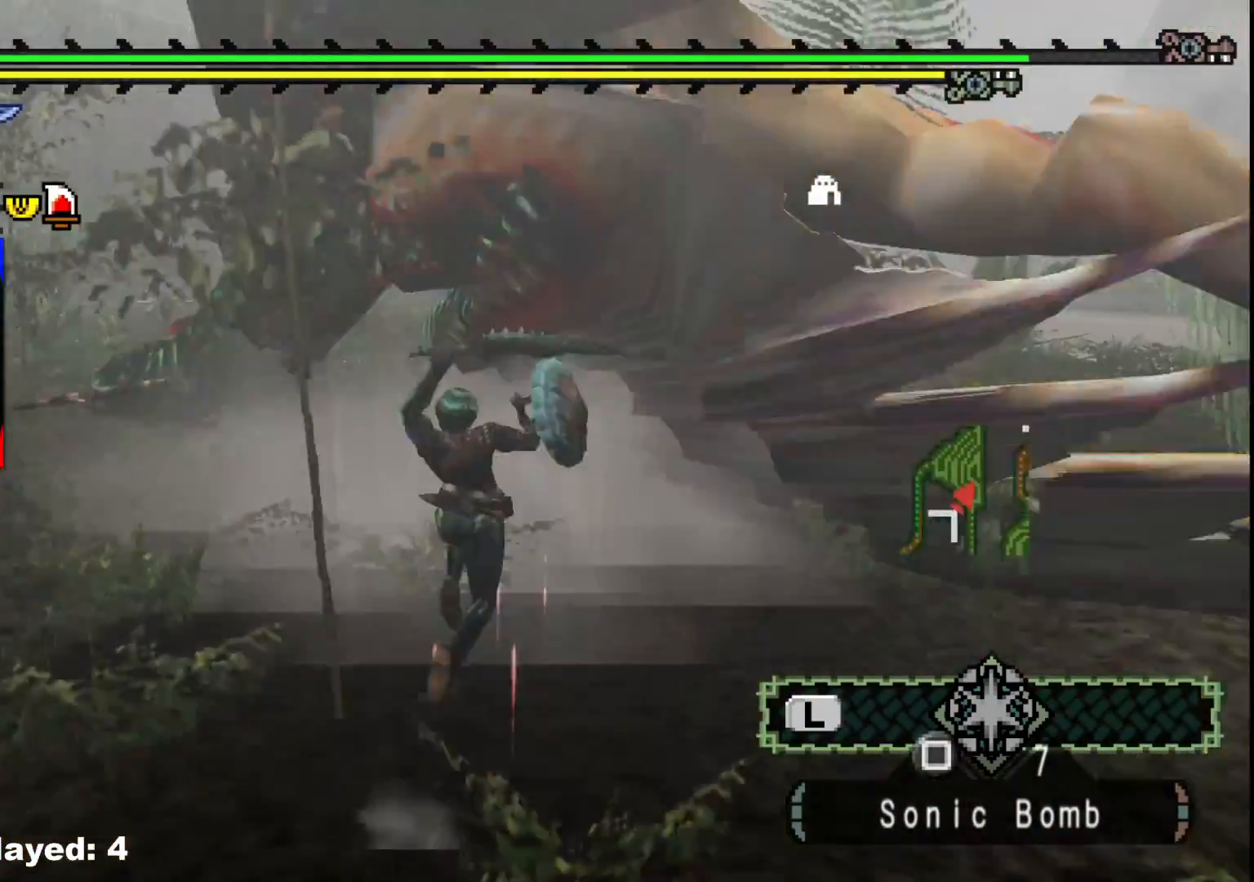
{"buttons": ["Y"], "left_stick": "up-left", "right_stick": "center", "events": [[33, "Y", "down"], [50, "left_stick", "center"], [150, "Y", "up"], [217, "Y", "down"], [283, "left_stick", "up-left"], [350, "Y", "up"], [417, "Y", "down"]]}
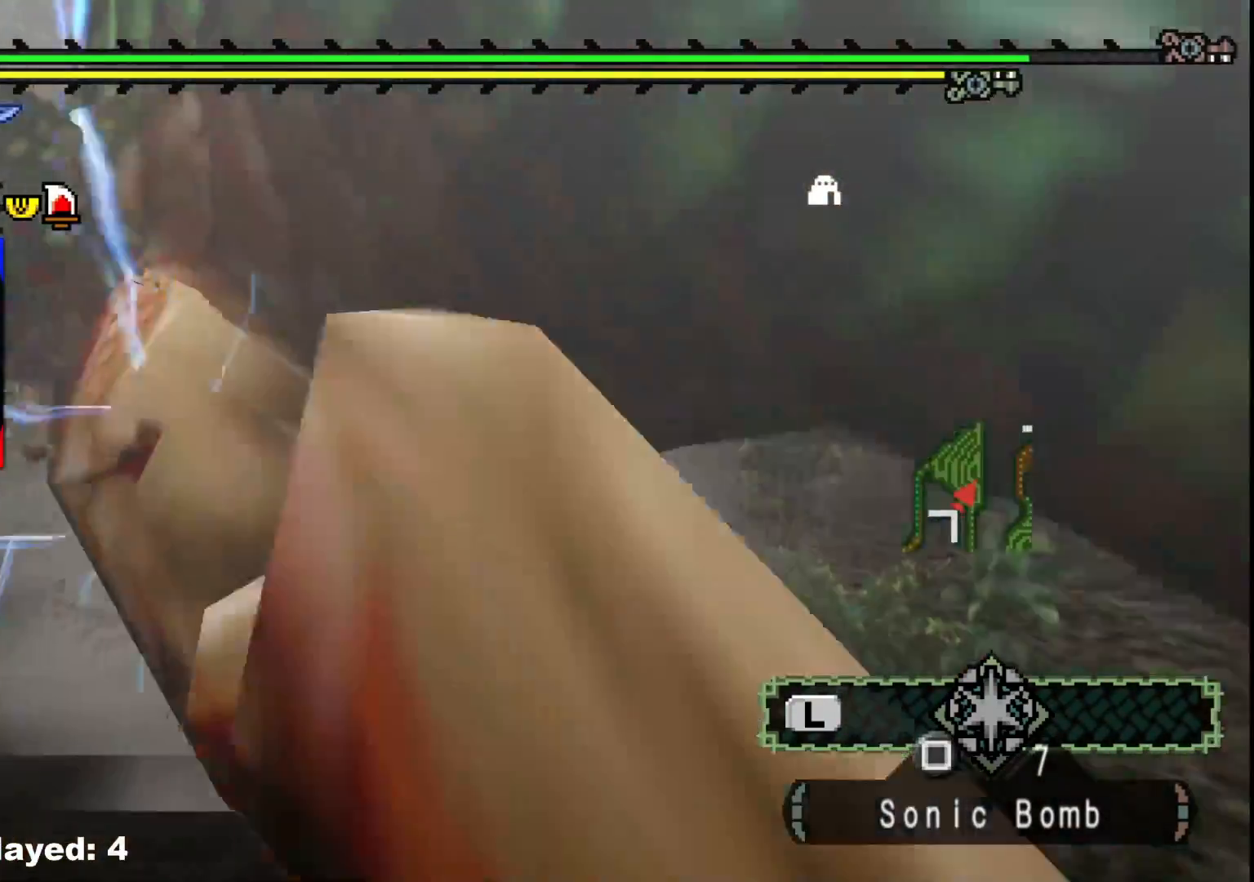
{"buttons": ["Y"], "left_stick": "left", "right_stick": "center", "events": [[33, "Y", "up"], [100, "Y", "down"], [233, "Y", "up"], [300, "Y", "down"], [383, "left_stick", "left"], [433, "Y", "up"], [500, "Y", "down"]]}
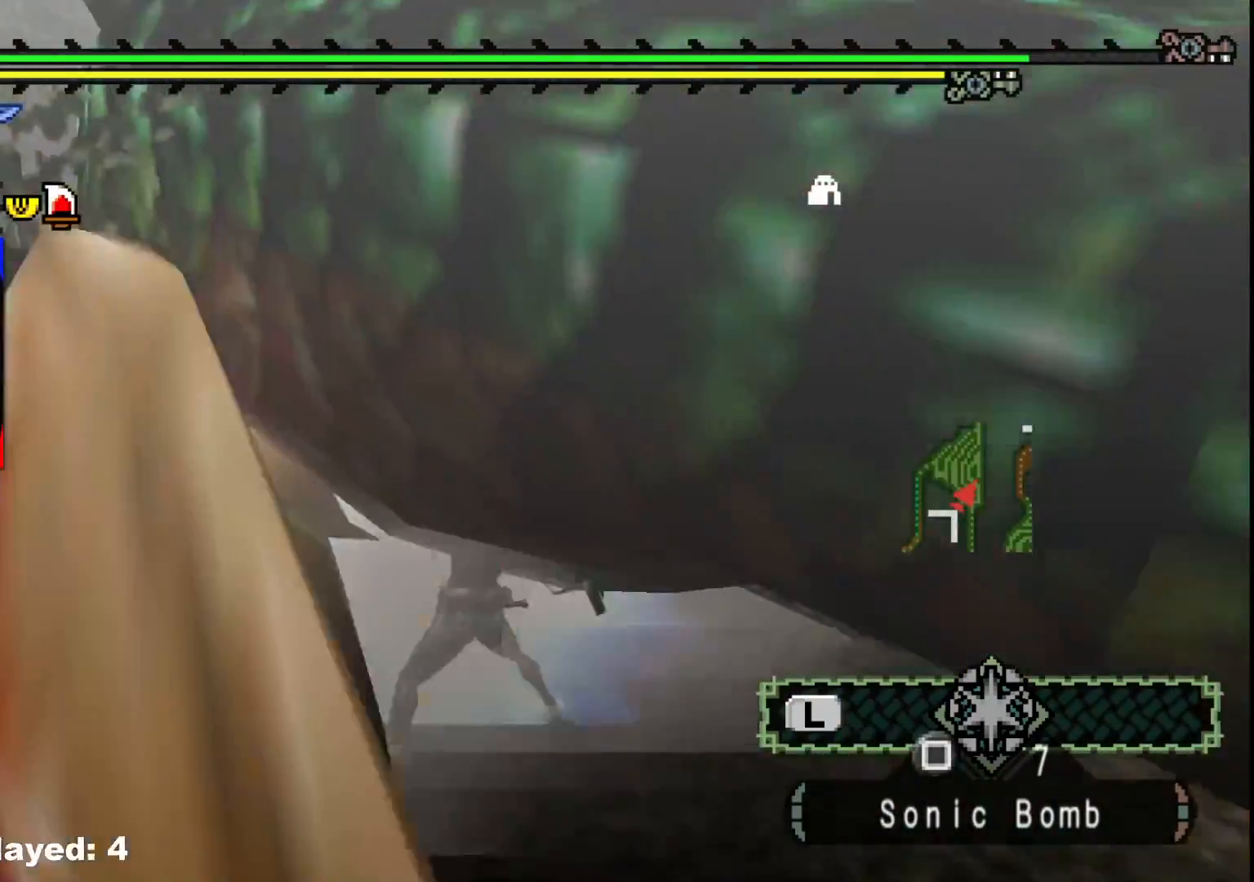
{"buttons": ["Y"], "left_stick": "down-left", "right_stick": "center", "events": [[33, "left_stick", "down-left"], [133, "Y", "up"], [183, "Y", "down"], [333, "Y", "up"], [383, "Y", "down"]]}
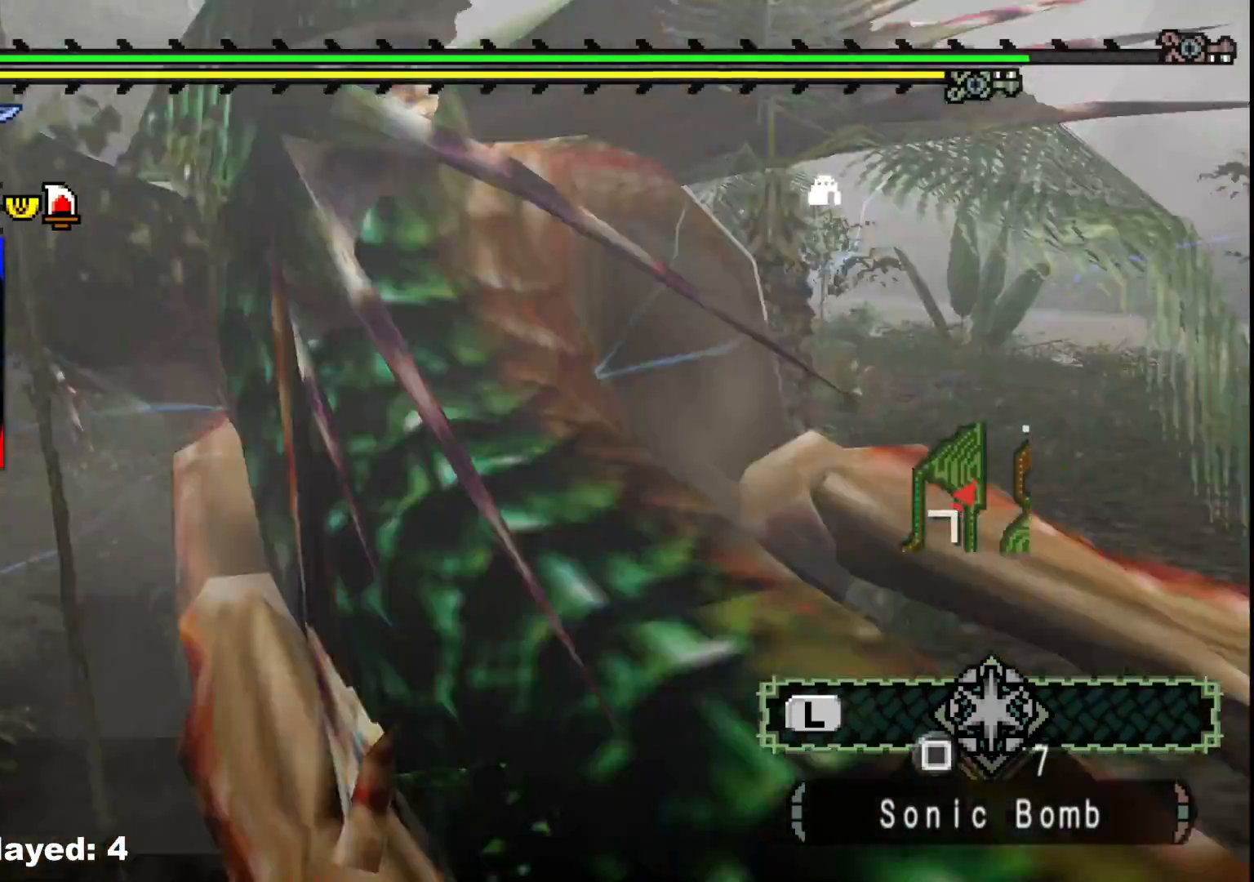
{"buttons": ["B"], "left_stick": "down-left", "right_stick": "center", "events": [[17, "Y", "up"], [83, "Y", "down"], [200, "Y", "up"], [317, "B", "down"], [417, "B", "up"], [483, "B", "down"]]}
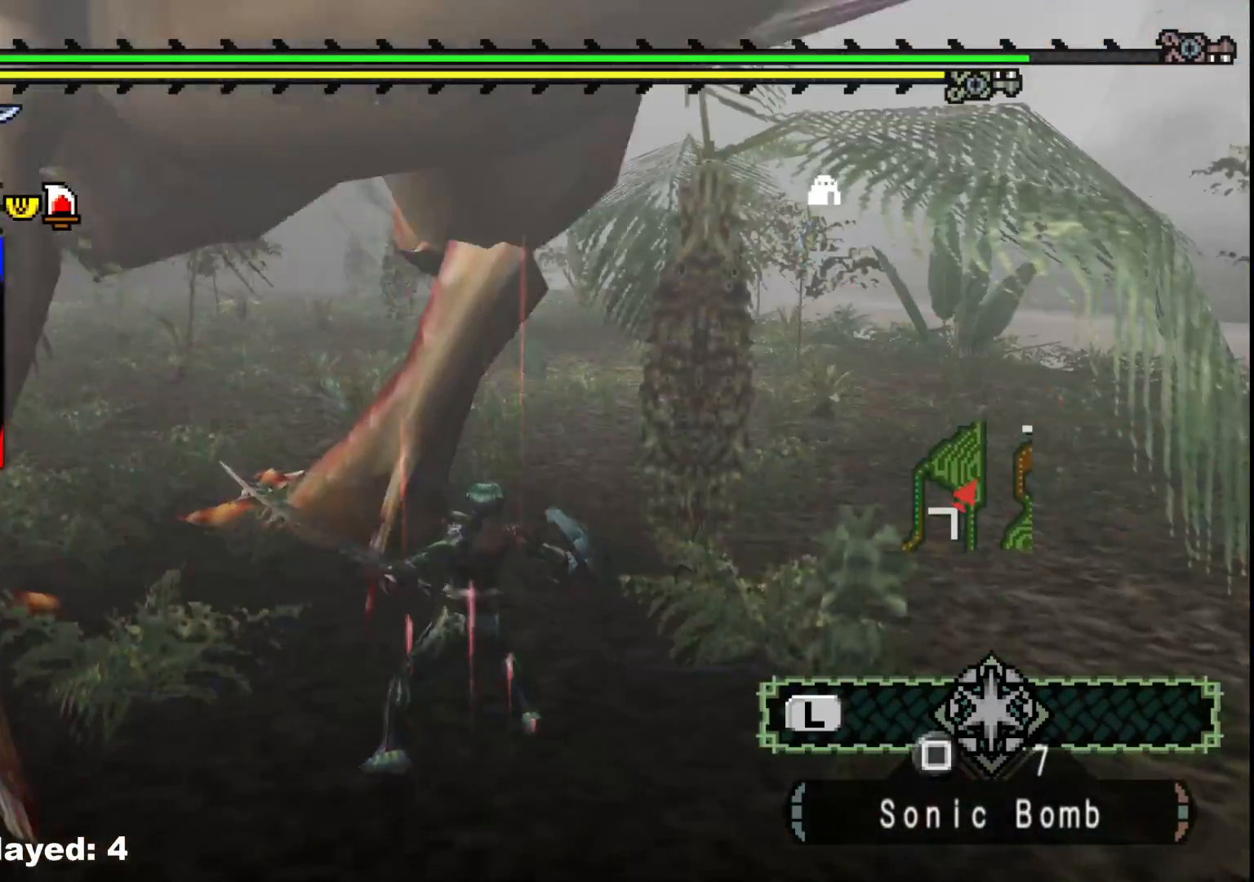
{"buttons": [], "left_stick": "down-left", "right_stick": "left", "events": [[100, "B", "up"], [167, "B", "down"], [283, "B", "up"], [433, "right_stick", "left"]]}
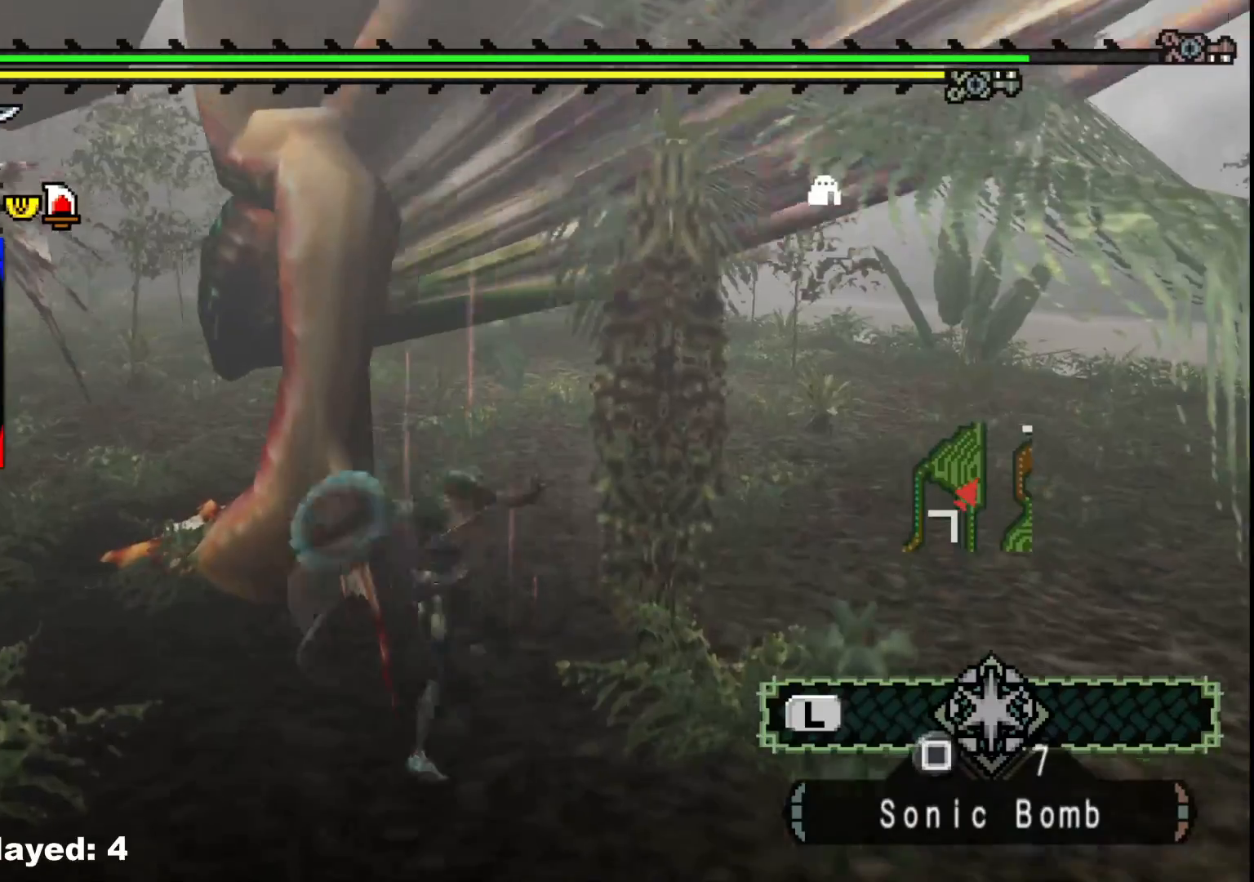
{"buttons": [], "left_stick": "center", "right_stick": "center", "events": [[183, "right_stick", "center"], [333, "left_stick", "center"]]}
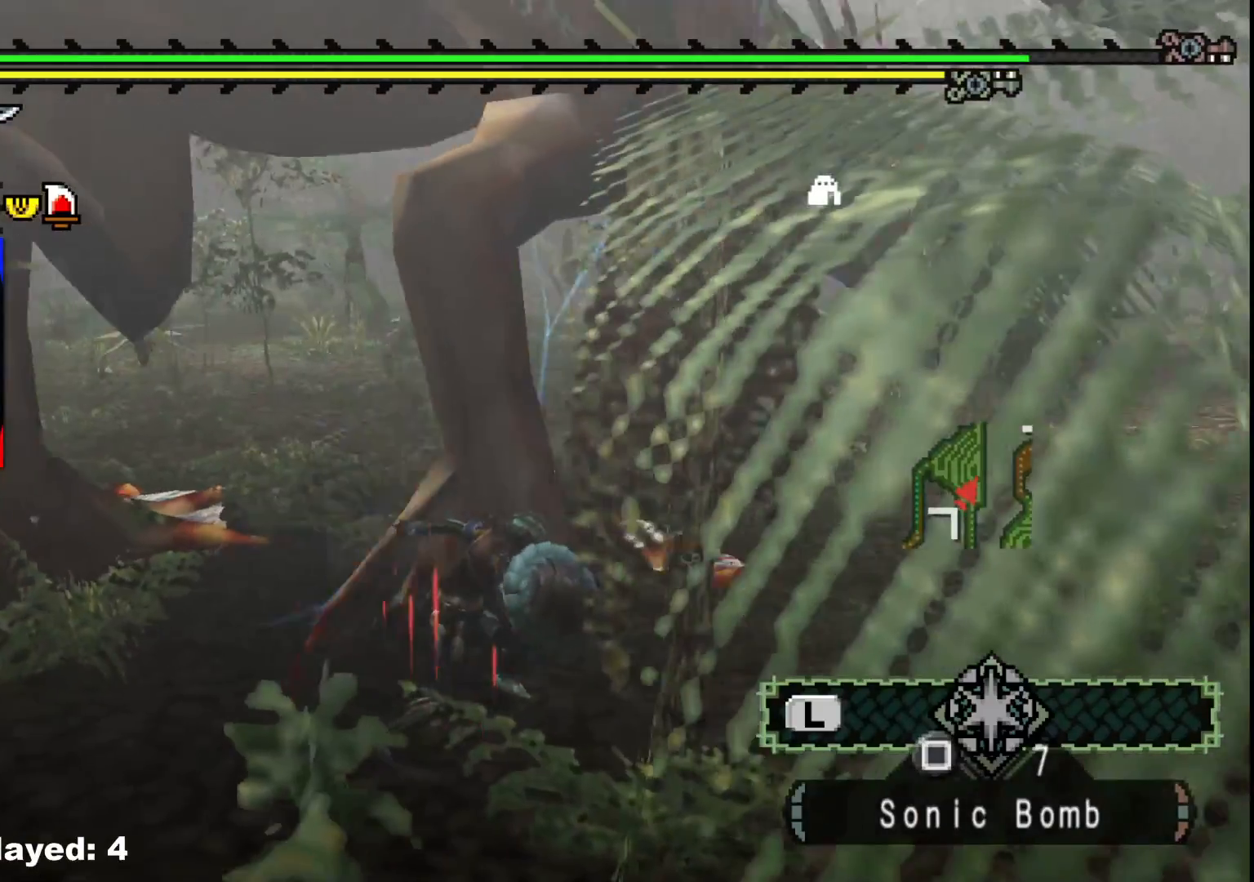
{"buttons": [], "left_stick": "up-left", "right_stick": "center", "events": [[17, "left_stick", "up-left"], [117, "left_stick", "up-right"], [117, "right_stick", "left"], [217, "left_stick", "down-right"], [250, "right_stick", "up-left"], [417, "left_stick", "left"], [450, "right_stick", "center"], [500, "left_stick", "up-left"]]}
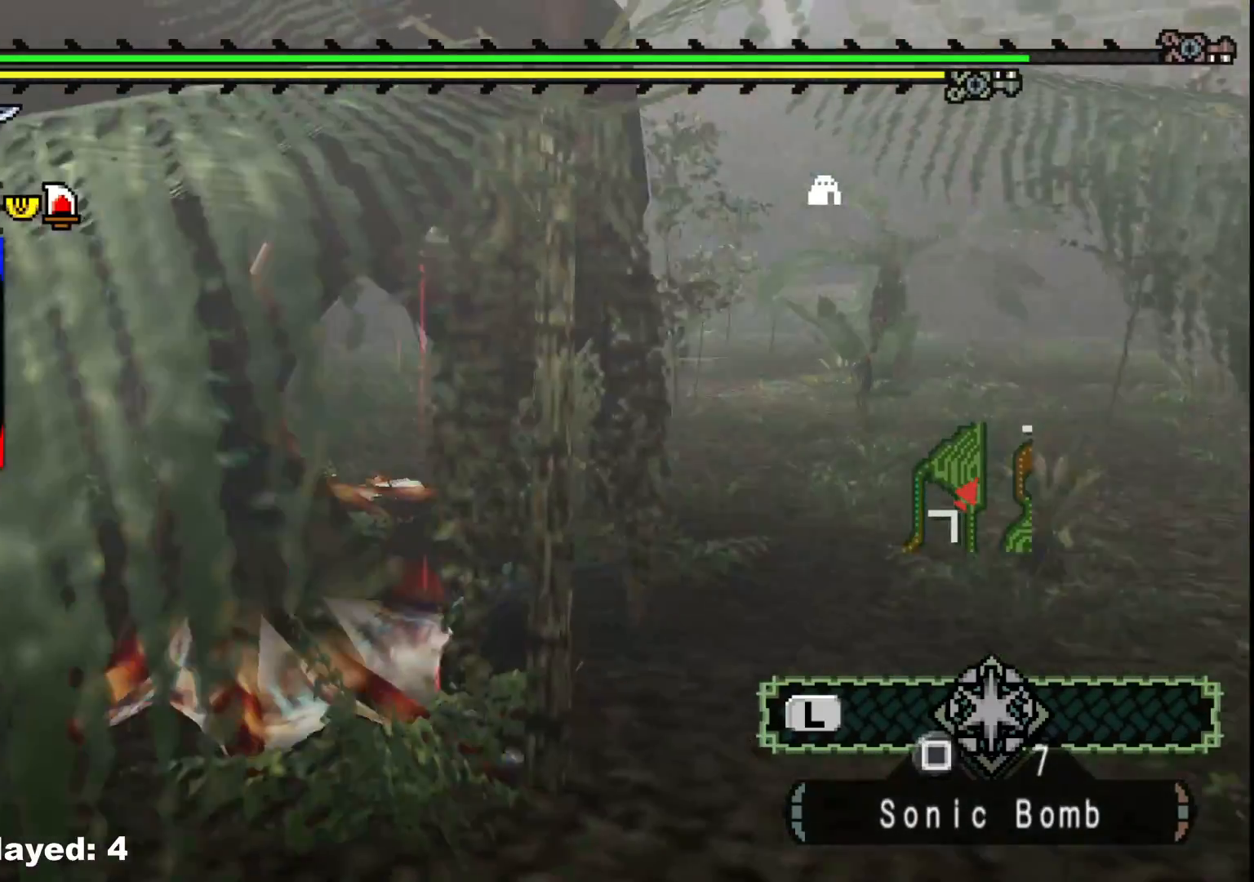
{"buttons": [], "left_stick": "up", "right_stick": "center", "events": [[100, "left_stick", "up"], [333, "B", "down"], [350, "Y", "down"], [467, "B", "up"], [467, "Y", "up"]]}
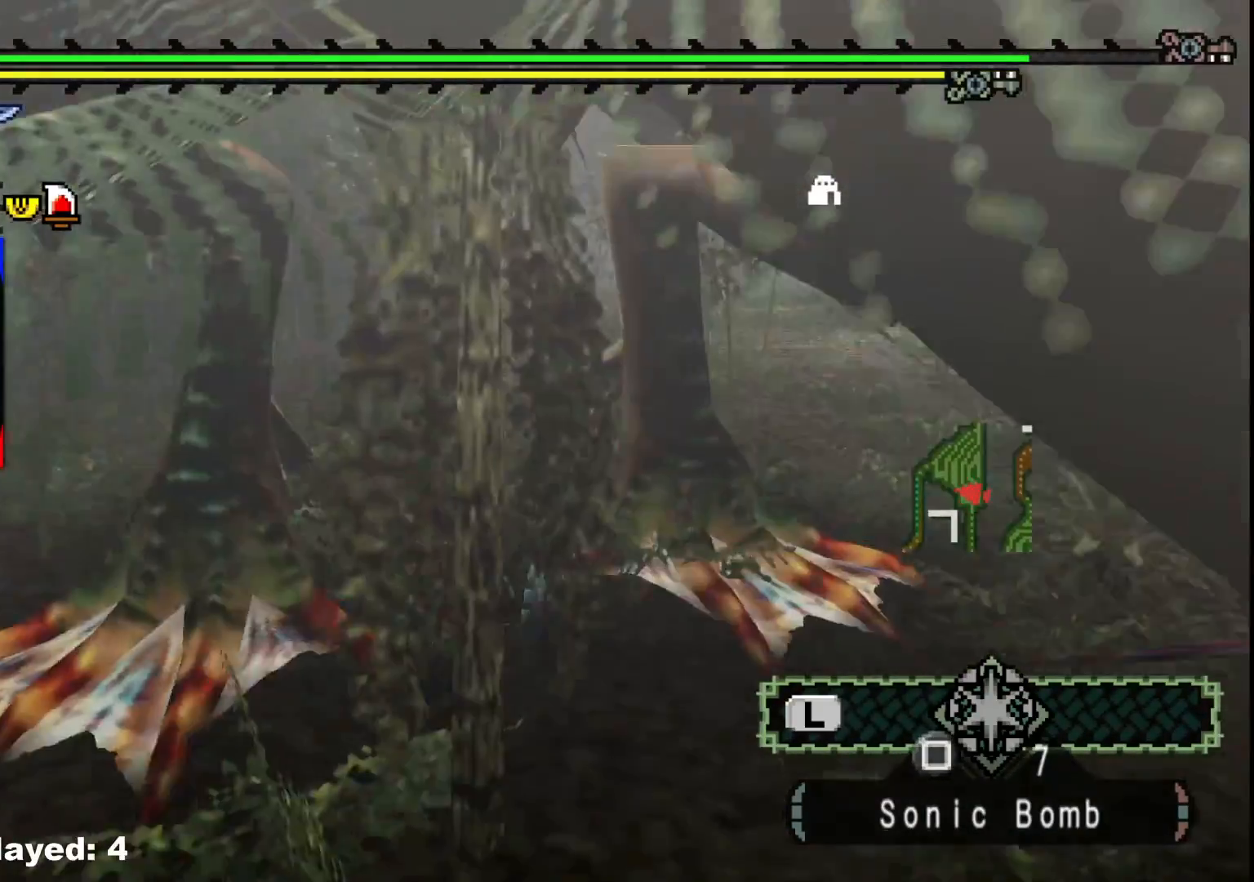
{"buttons": [], "left_stick": "down-left", "right_stick": "left", "events": [[17, "B", "down"], [33, "Y", "down"], [67, "left_stick", "center"], [150, "B", "up"], [150, "Y", "up"], [250, "right_stick", "left"], [367, "left_stick", "down"], [450, "left_stick", "down-left"]]}
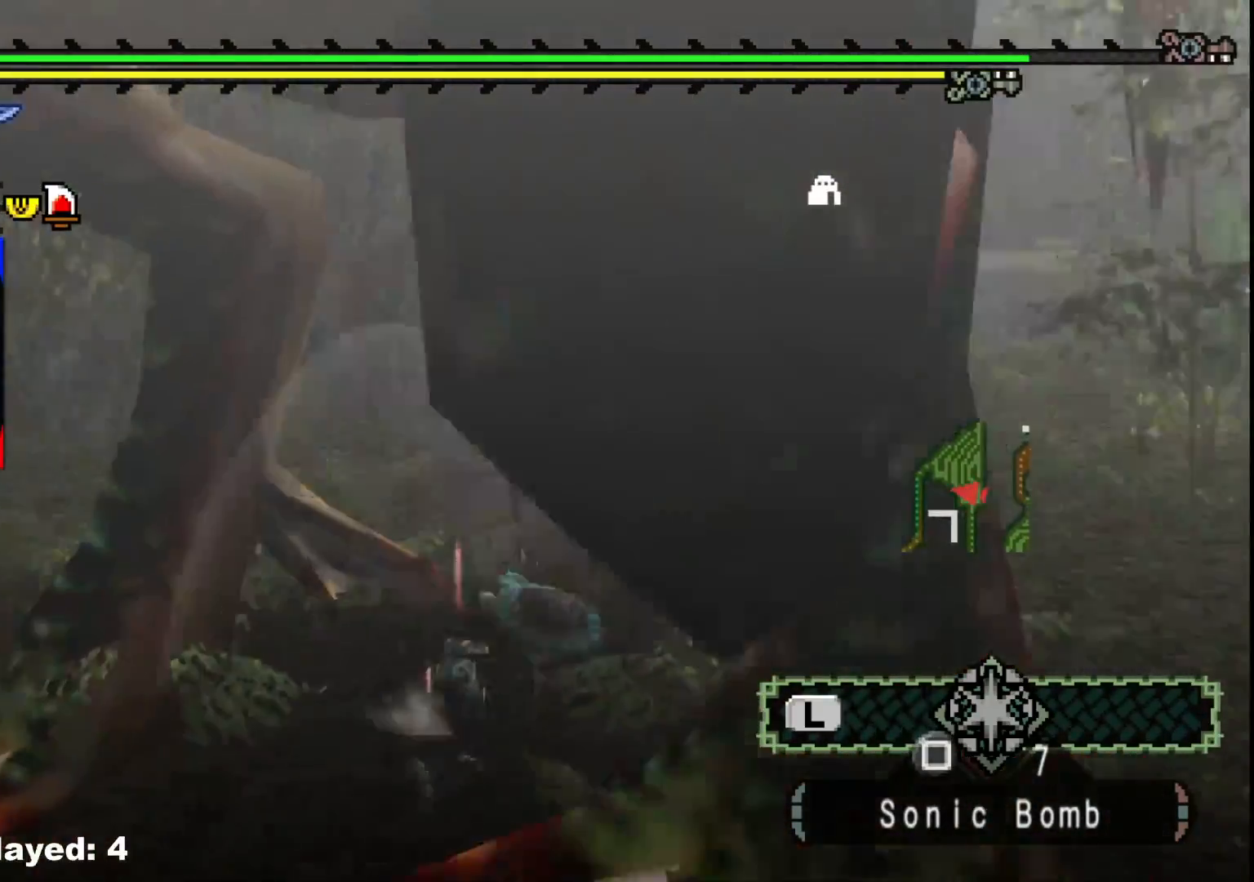
{"buttons": ["B"], "left_stick": "down-left", "right_stick": "center", "events": [[67, "right_stick", "center"], [217, "B", "down"], [333, "B", "up"], [417, "B", "down"]]}
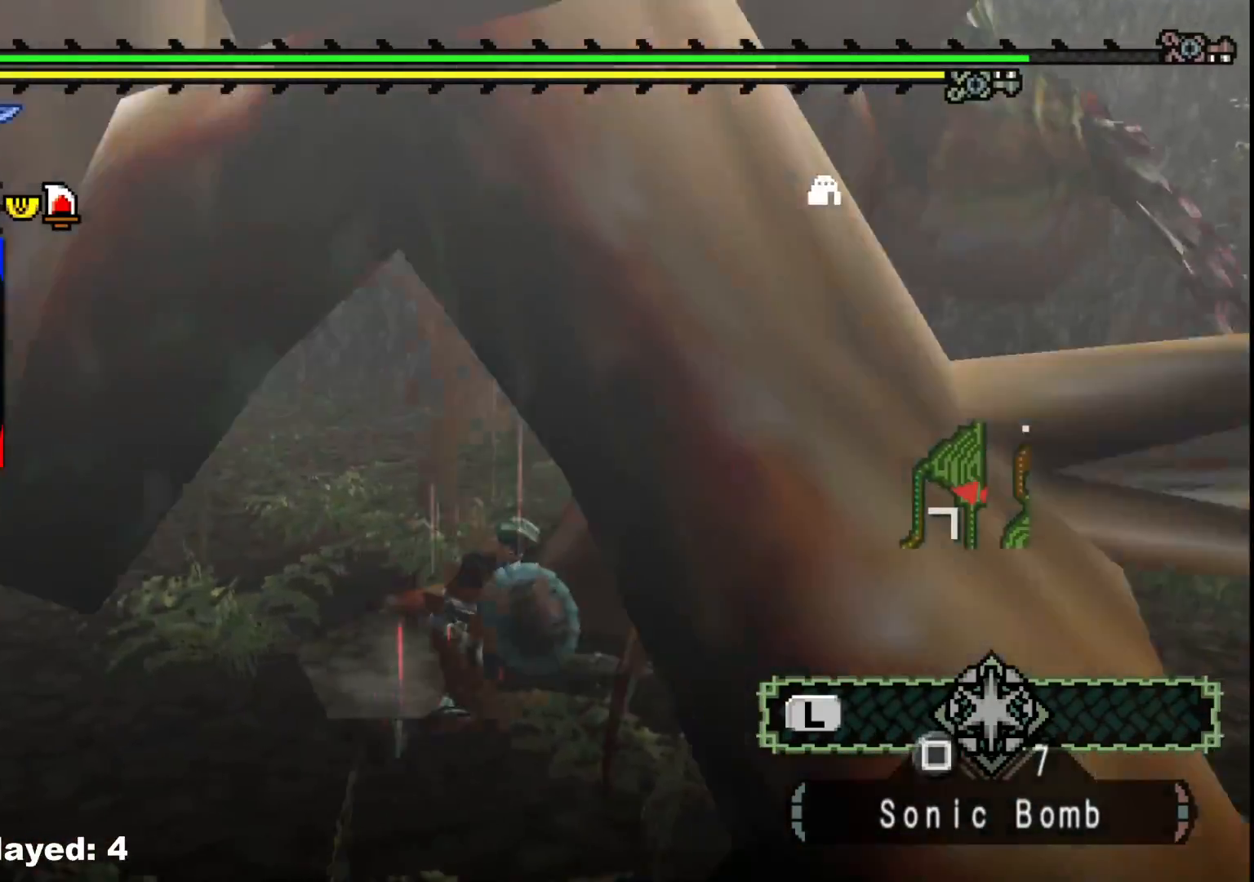
{"buttons": ["B"], "left_stick": "down", "right_stick": "center", "events": [[33, "B", "up"], [100, "B", "down"], [217, "B", "up"], [250, "left_stick", "down"], [283, "B", "down"], [400, "B", "up"], [450, "B", "down"]]}
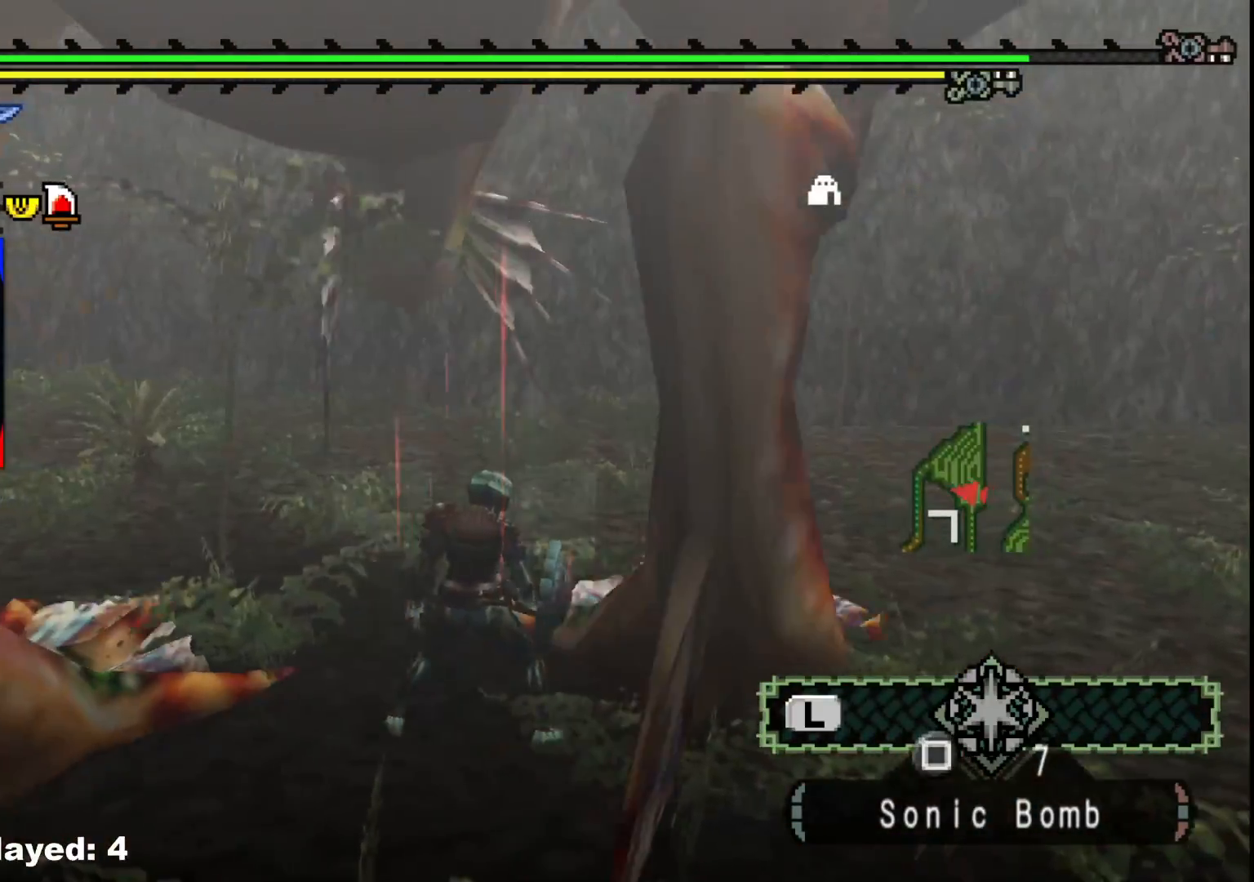
{"buttons": [], "left_stick": "center", "right_stick": "center", "events": [[67, "B", "up"], [133, "B", "down"], [217, "B", "up"], [250, "left_stick", "center"], [283, "B", "down"], [383, "B", "up"]]}
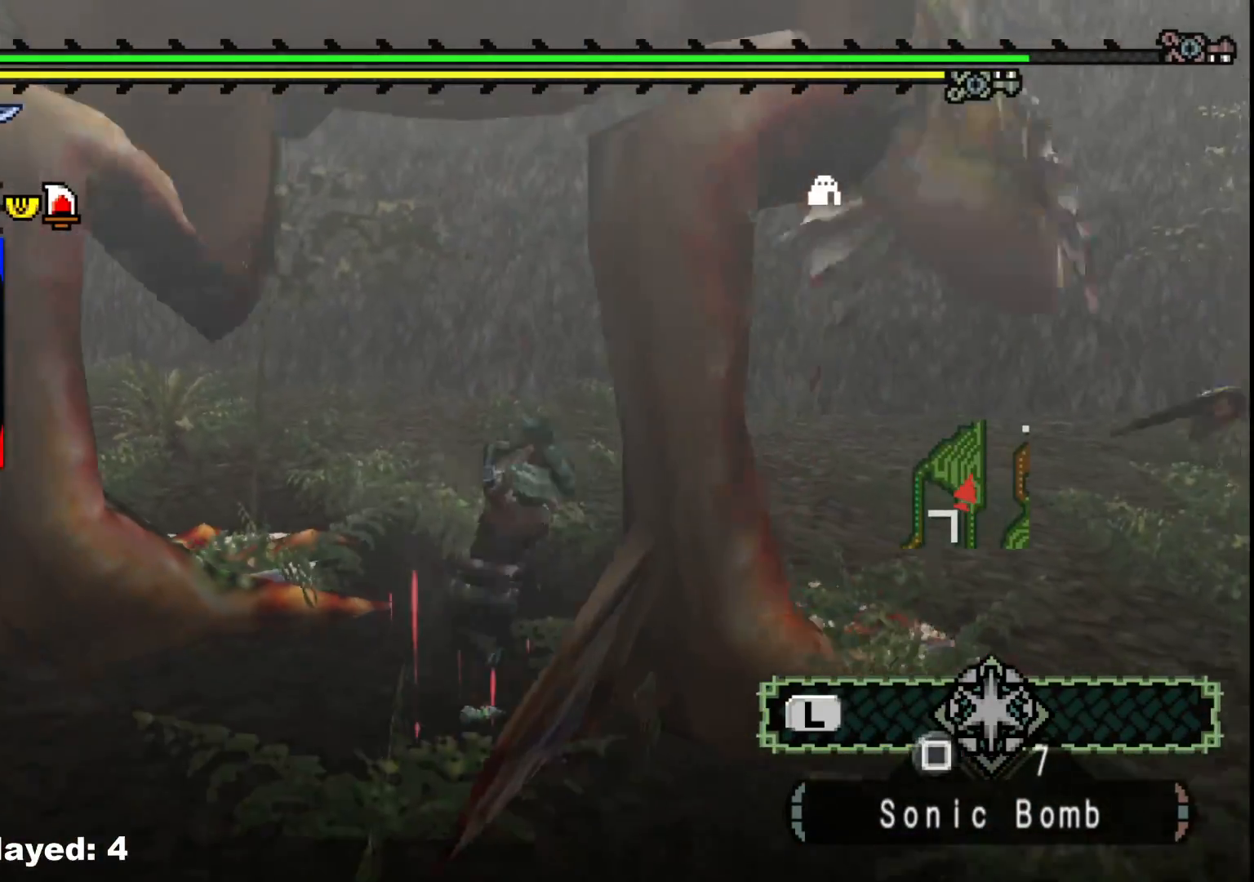
{"buttons": [], "left_stick": "down-left", "right_stick": "left", "events": [[333, "left_stick", "down-left"], [483, "right_stick", "left"]]}
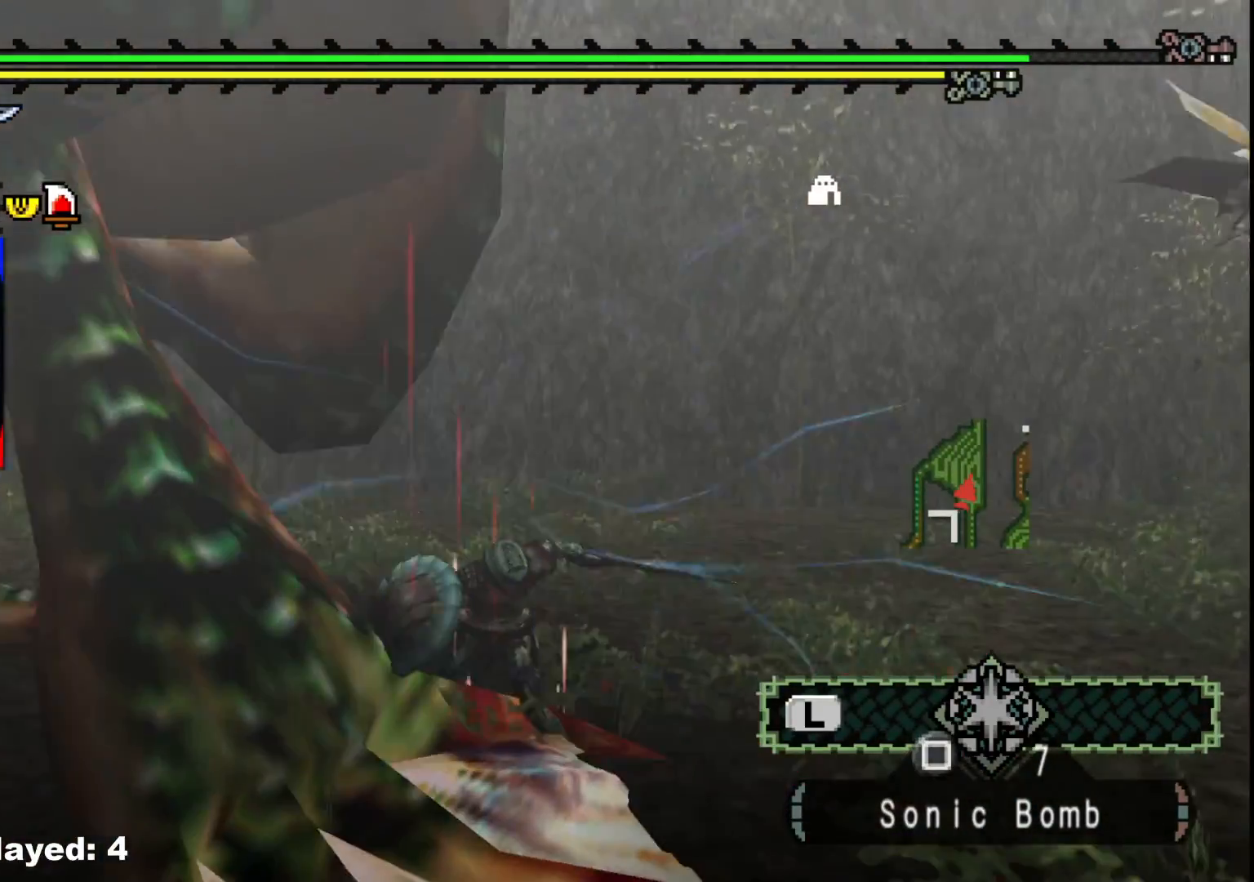
{"buttons": [], "left_stick": "up-right", "right_stick": "center", "events": [[200, "left_stick", "up-left"], [333, "left_stick", "up-right"], [350, "right_stick", "center"]]}
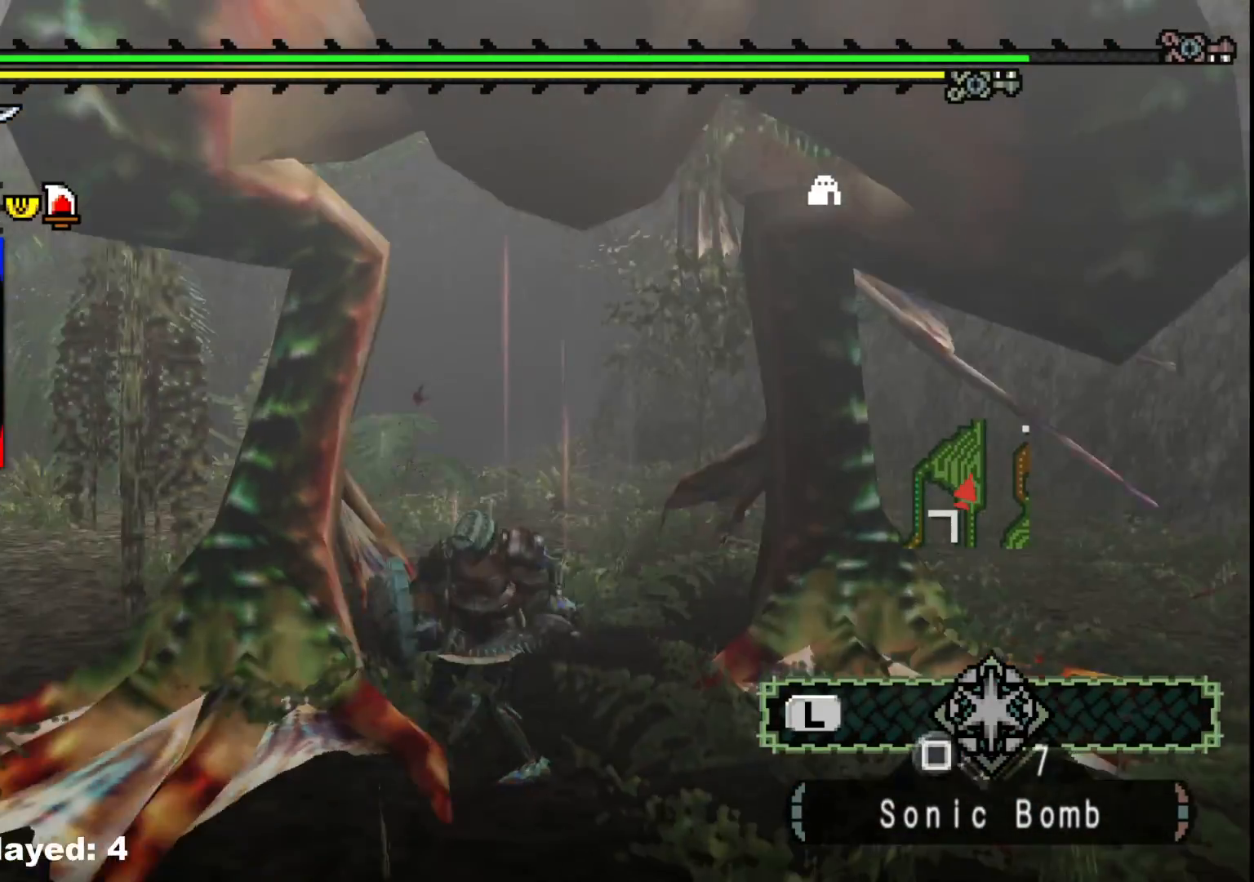
{"buttons": ["B"], "left_stick": "right", "right_stick": "center", "events": [[183, "left_stick", "right"], [233, "B", "down"], [317, "B", "up"], [400, "B", "down"]]}
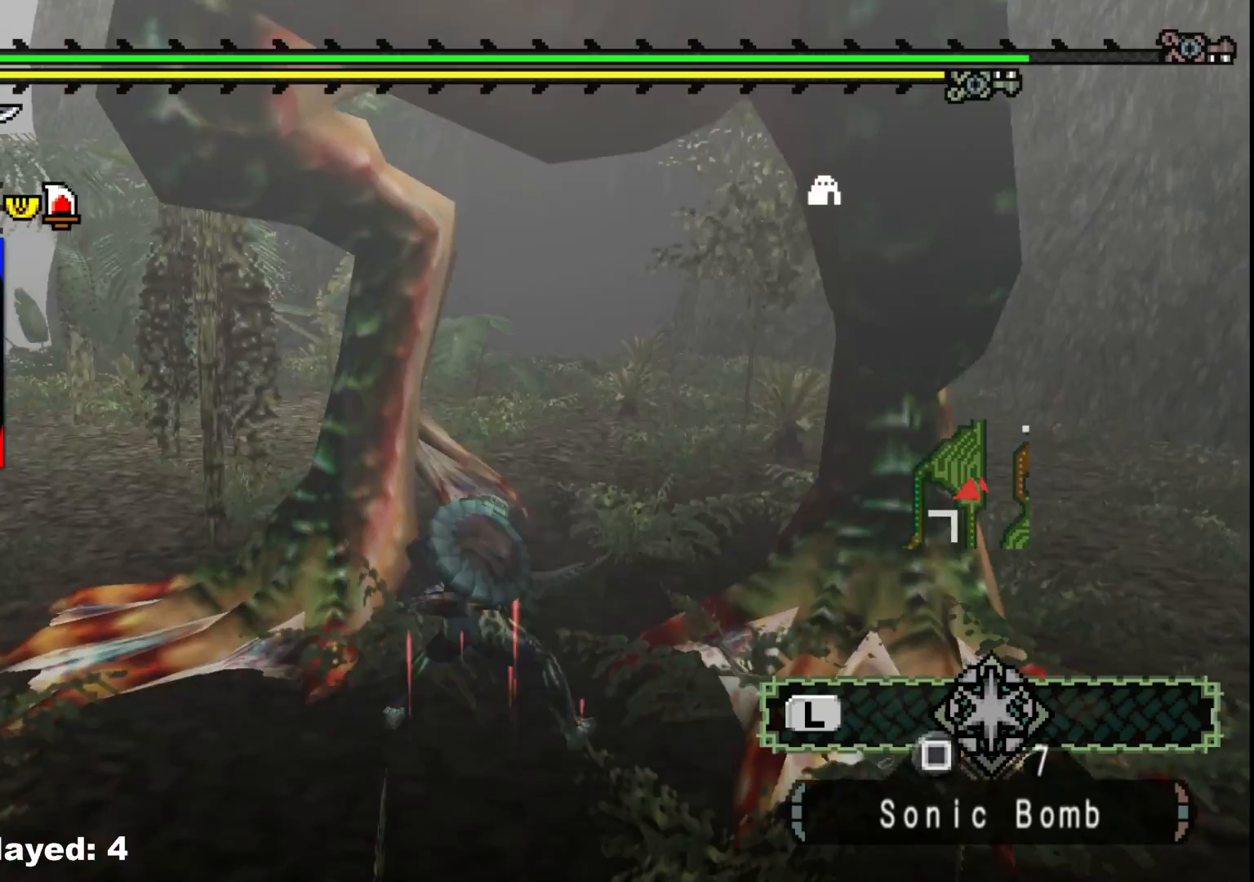
{"buttons": [], "left_stick": "center", "right_stick": "center", "events": [[17, "B", "up"], [83, "B", "down"], [183, "B", "up"], [233, "B", "down"], [350, "B", "up"], [350, "left_stick", "center"]]}
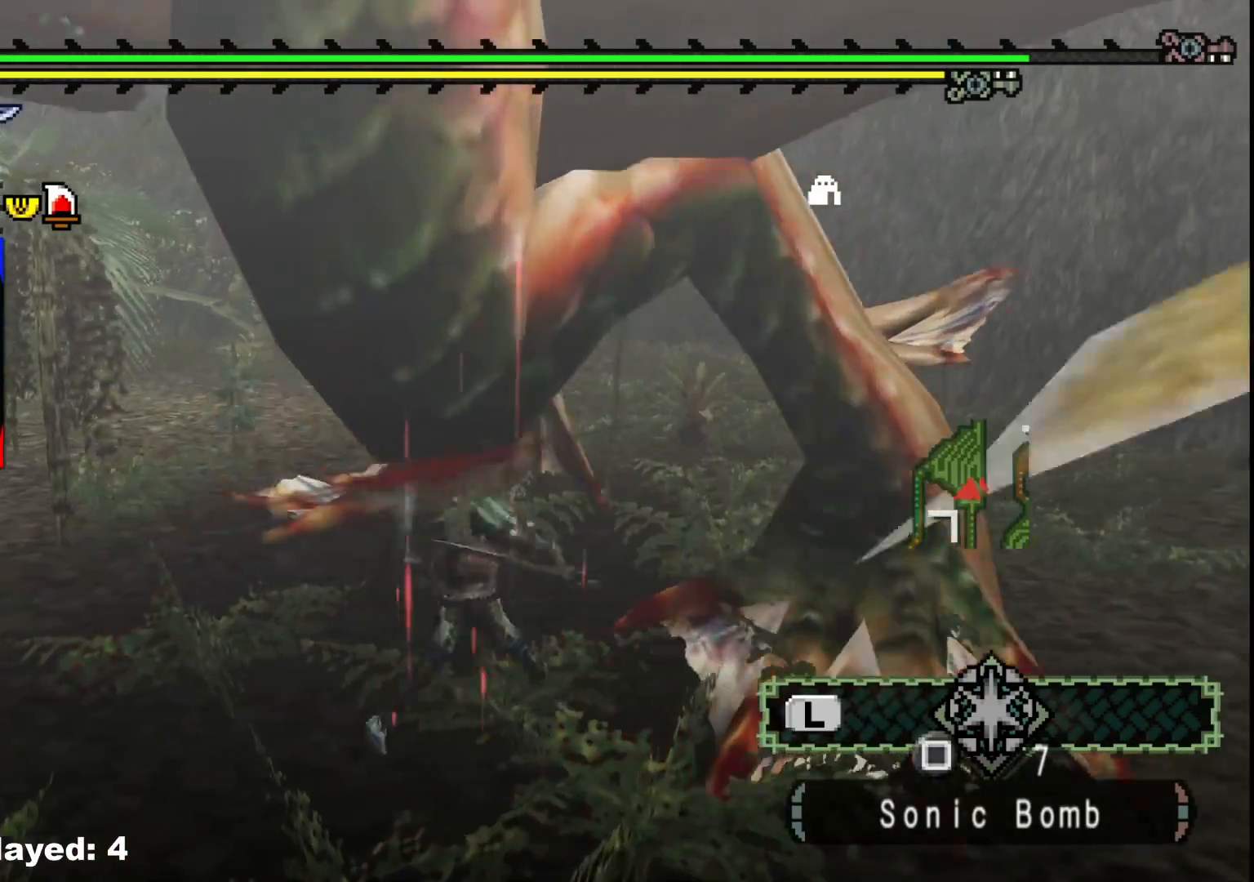
{"buttons": [], "left_stick": "right", "right_stick": "left", "events": [[367, "right_stick", "left"], [450, "left_stick", "right"]]}